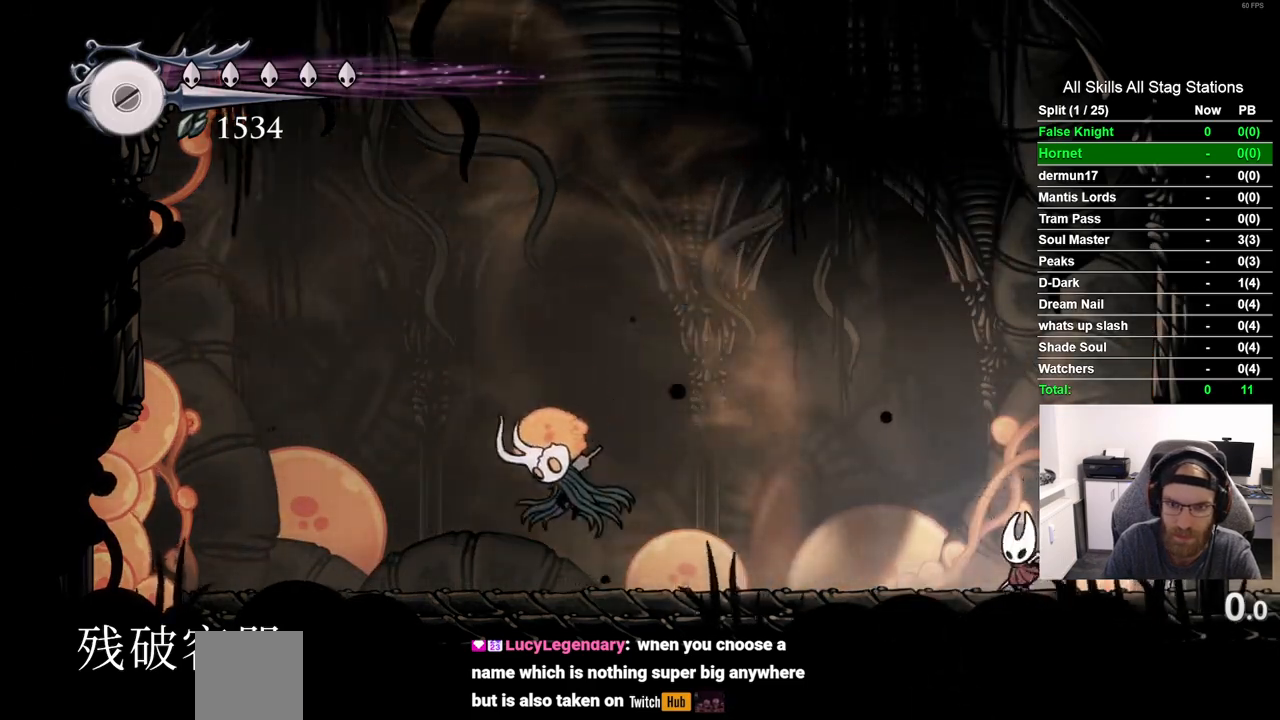
Gameplay with a controller (PlayStation layout); each line is a JSON object with the inputs held at the frame after it (dt_ms = milliseconds from this image to that frame). "events" lists button and stick changes between this image and that frame as [ms after this image, input, new state], when the widget could be followed in between. Not read: L1 R1.
{"dt_ms": 500, "buttons": ["DPAD_LEFT"], "left_stick": "center", "right_stick": "center", "events": []}
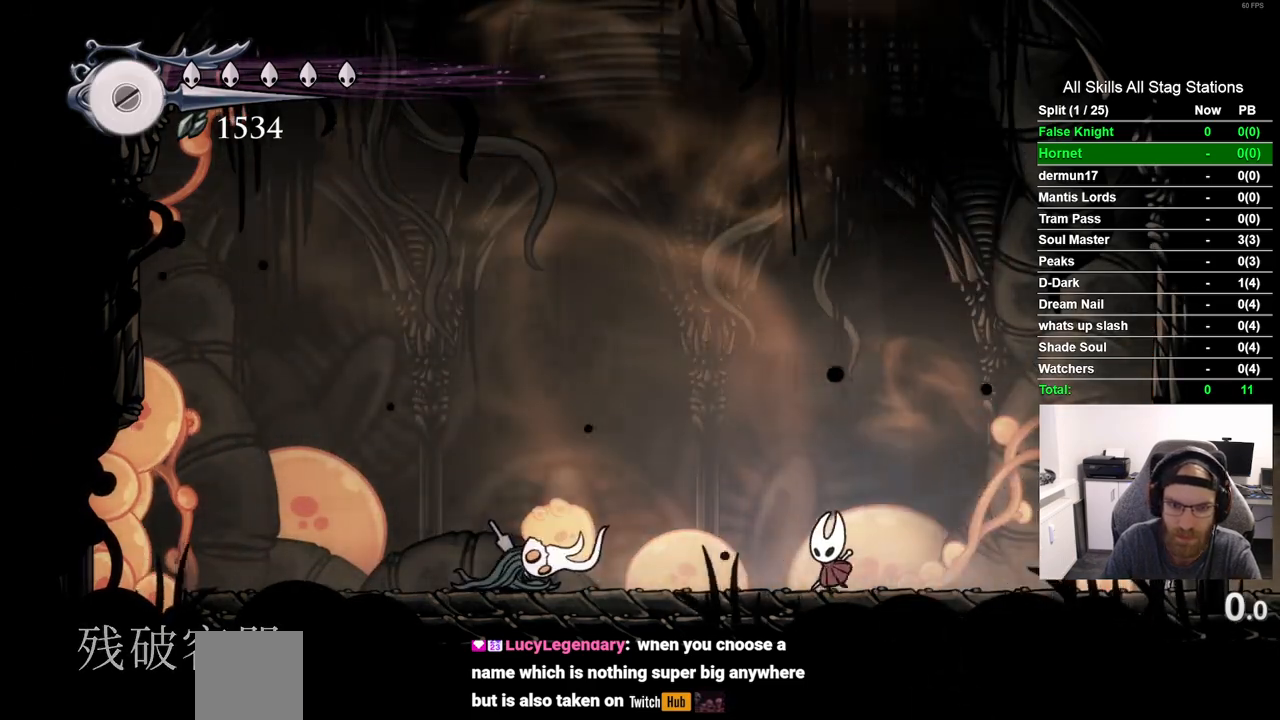
{"dt_ms": 1000, "buttons": ["DPAD_LEFT"], "left_stick": "center", "right_stick": "center", "events": [[367, "SQUARE", "down"], [567, "SQUARE", "up"], [883, "DPAD_LEFT", "up"], [967, "DPAD_LEFT", "down"]]}
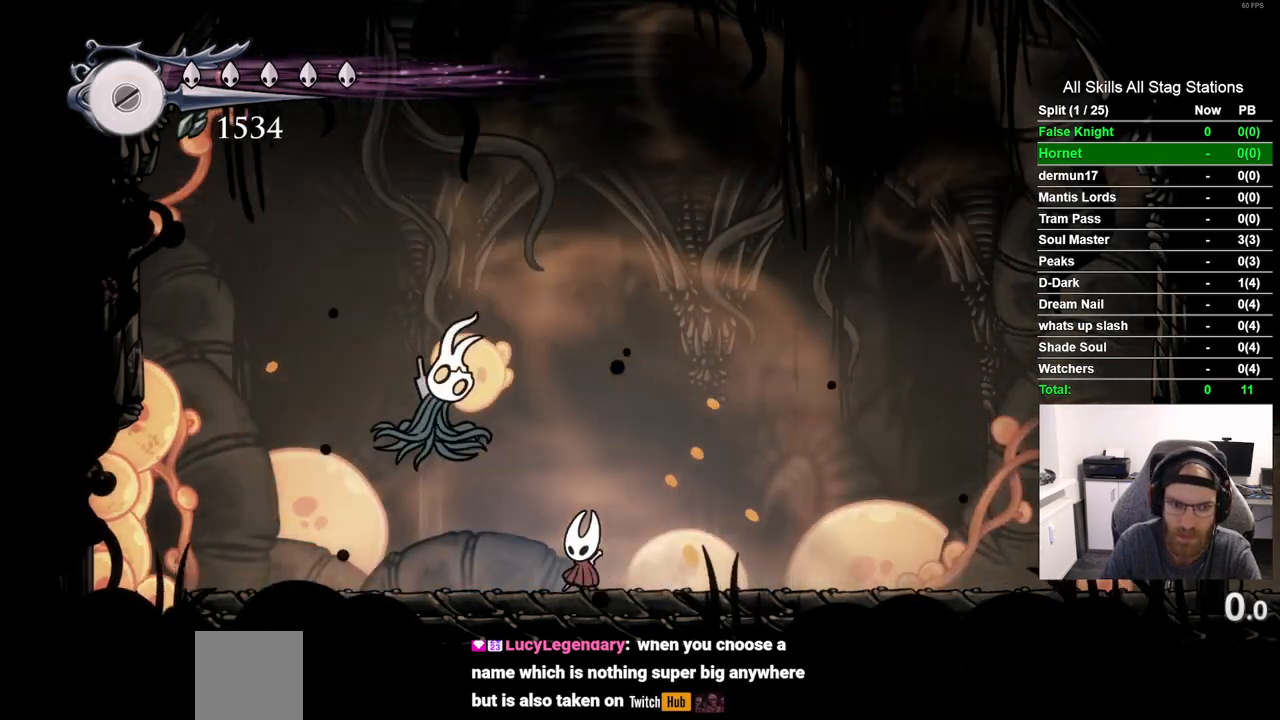
{"dt_ms": 500, "buttons": ["SQUARE", "DPAD_UP", "DPAD_RIGHT"], "left_stick": "center", "right_stick": "center", "events": [[333, "DPAD_LEFT", "up"], [333, "DPAD_UP", "down"], [367, "DPAD_UP", "up"], [400, "DPAD_RIGHT", "down"], [400, "SQUARE", "down"], [417, "DPAD_UP", "down"]]}
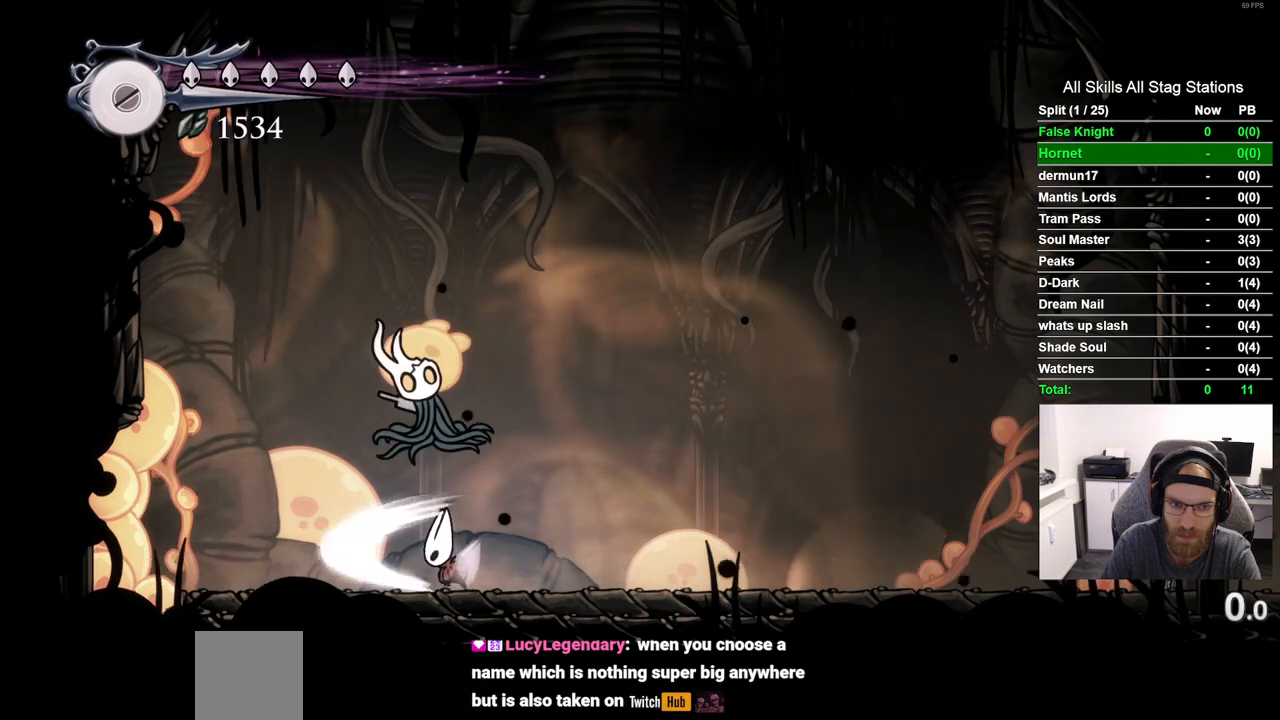
{"dt_ms": 500, "buttons": ["DPAD_RIGHT"], "left_stick": "center", "right_stick": "center", "events": [[50, "SQUARE", "up"], [183, "DPAD_UP", "up"]]}
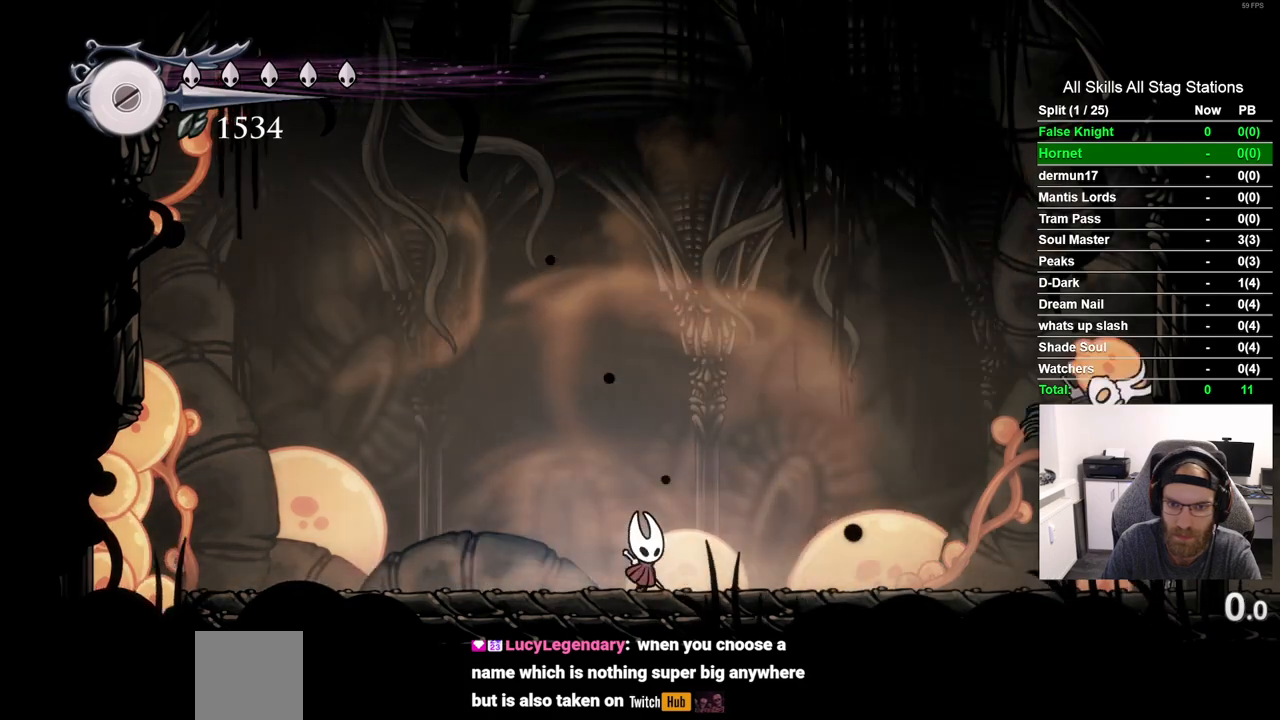
{"dt_ms": 500, "buttons": ["DPAD_RIGHT"], "left_stick": "center", "right_stick": "center", "events": []}
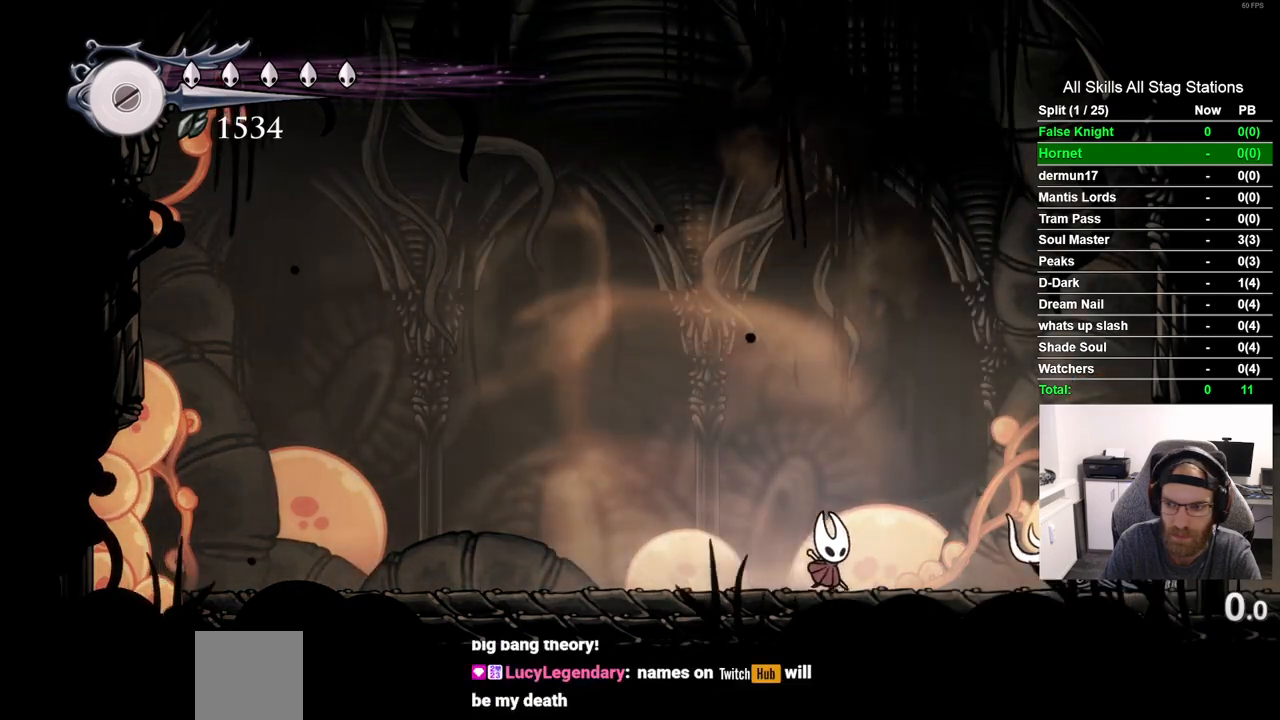
{"dt_ms": 500, "buttons": ["DPAD_RIGHT"], "left_stick": "center", "right_stick": "center", "events": [[150, "SQUARE", "down"], [317, "SQUARE", "up"]]}
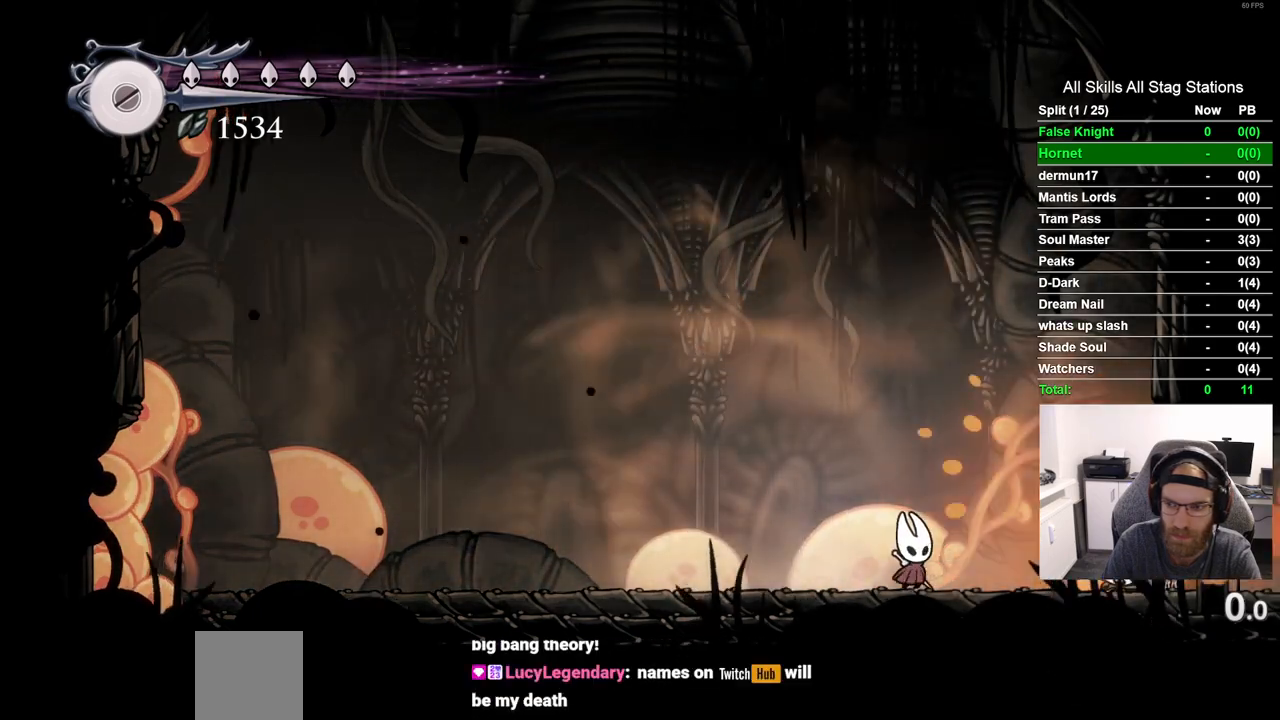
{"dt_ms": 500, "buttons": ["DPAD_LEFT"], "left_stick": "center", "right_stick": "center", "events": [[50, "SQUARE", "down"], [167, "DPAD_LEFT", "down"], [167, "DPAD_RIGHT", "up"], [200, "SQUARE", "up"]]}
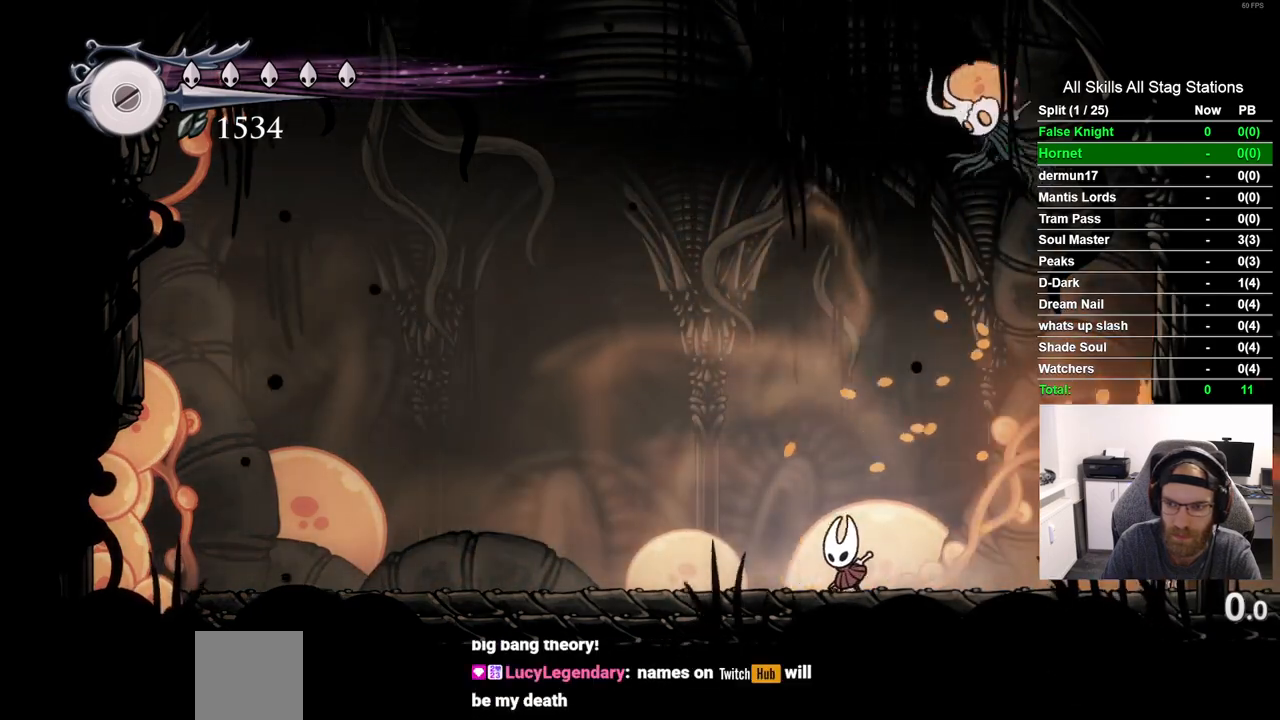
{"dt_ms": 500, "buttons": ["SQUARE", "DPAD_RIGHT"], "left_stick": "center", "right_stick": "center", "events": [[67, "R2", "down"], [233, "DPAD_LEFT", "up"], [233, "DPAD_UP", "down"], [250, "DPAD_UP", "up"], [300, "R2", "up"], [317, "DPAD_RIGHT", "down"], [483, "SQUARE", "down"]]}
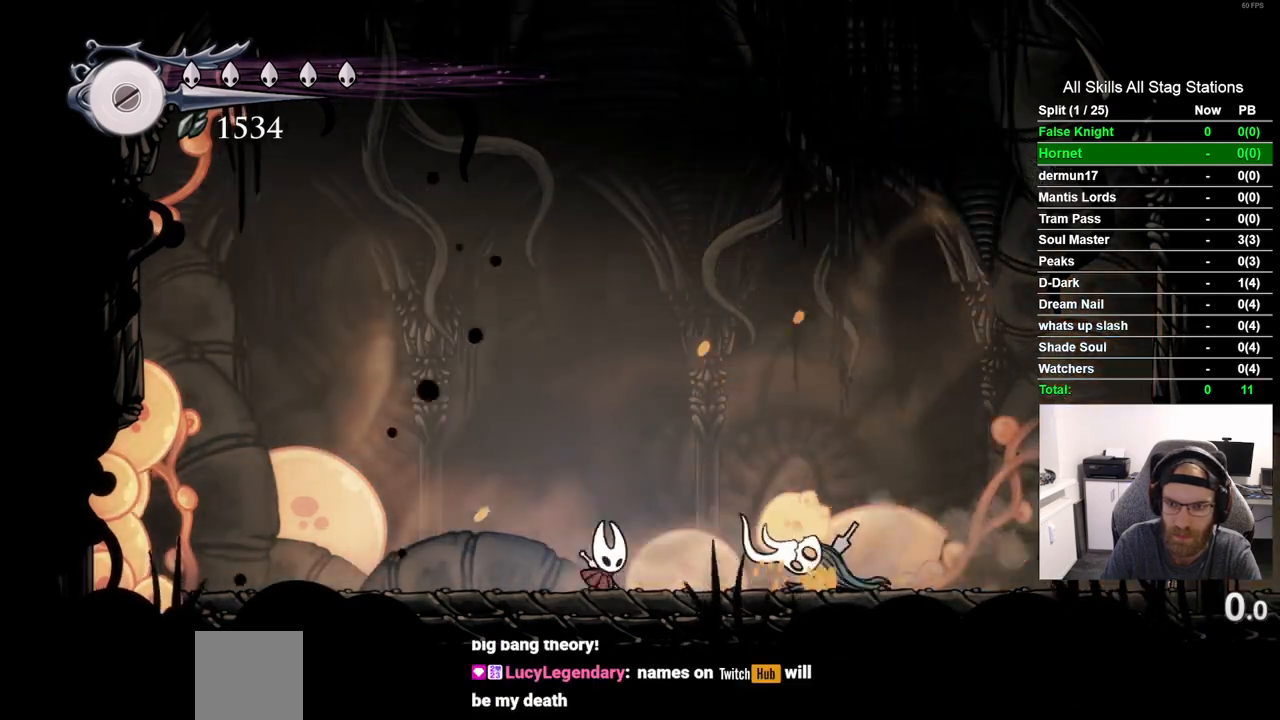
{"dt_ms": 500, "buttons": ["DPAD_RIGHT"], "left_stick": "center", "right_stick": "center", "events": [[100, "SQUARE", "up"]]}
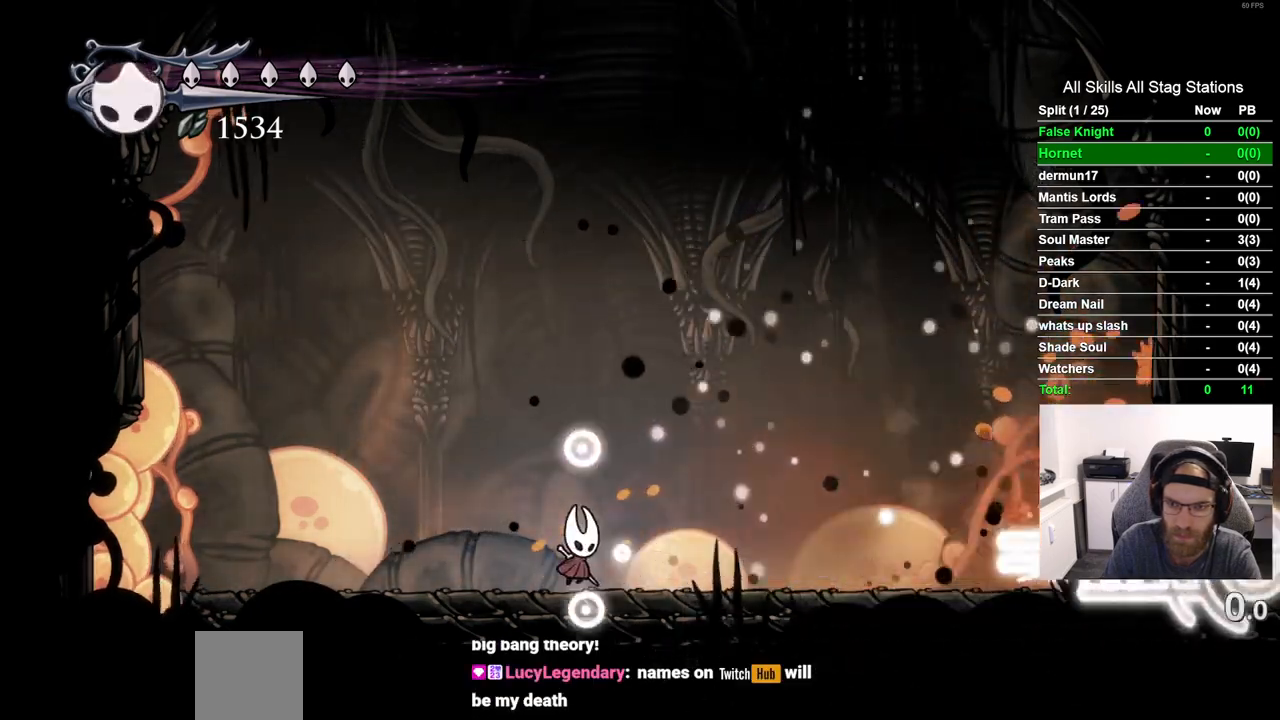
{"dt_ms": 500, "buttons": ["DPAD_RIGHT"], "left_stick": "center", "right_stick": "center", "events": []}
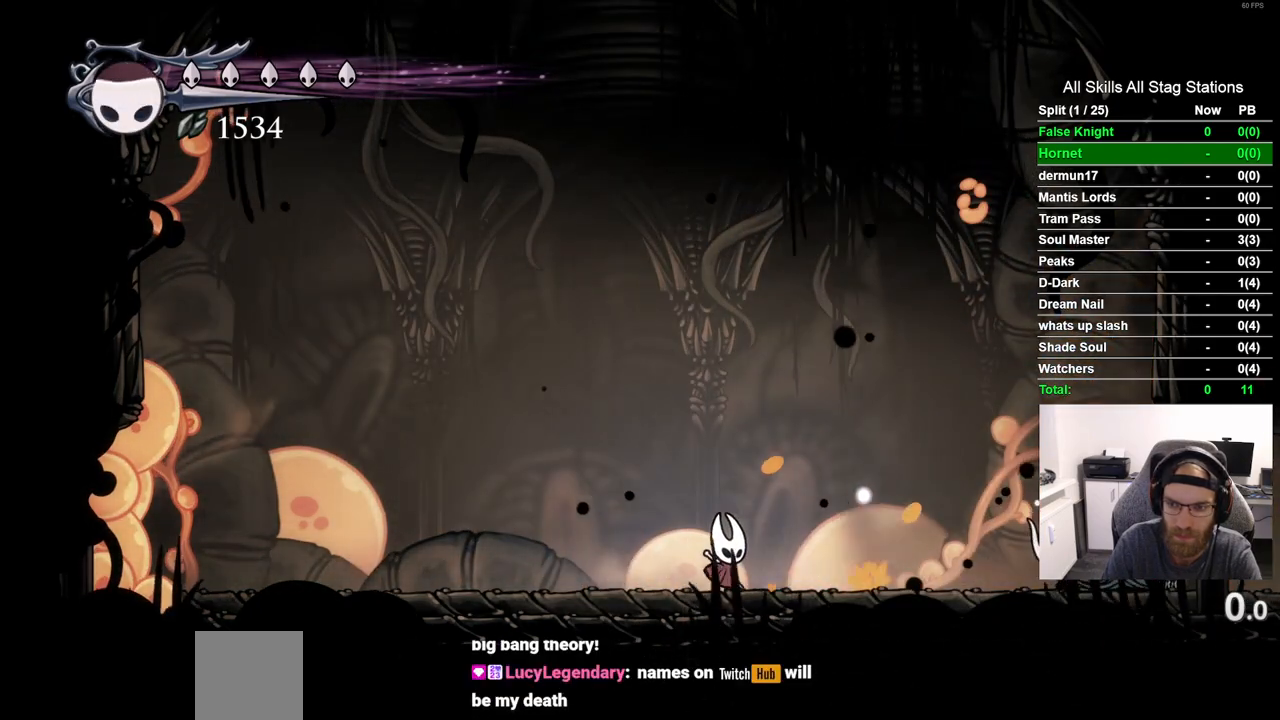
{"dt_ms": 500, "buttons": ["DPAD_RIGHT"], "left_stick": "center", "right_stick": "center", "events": []}
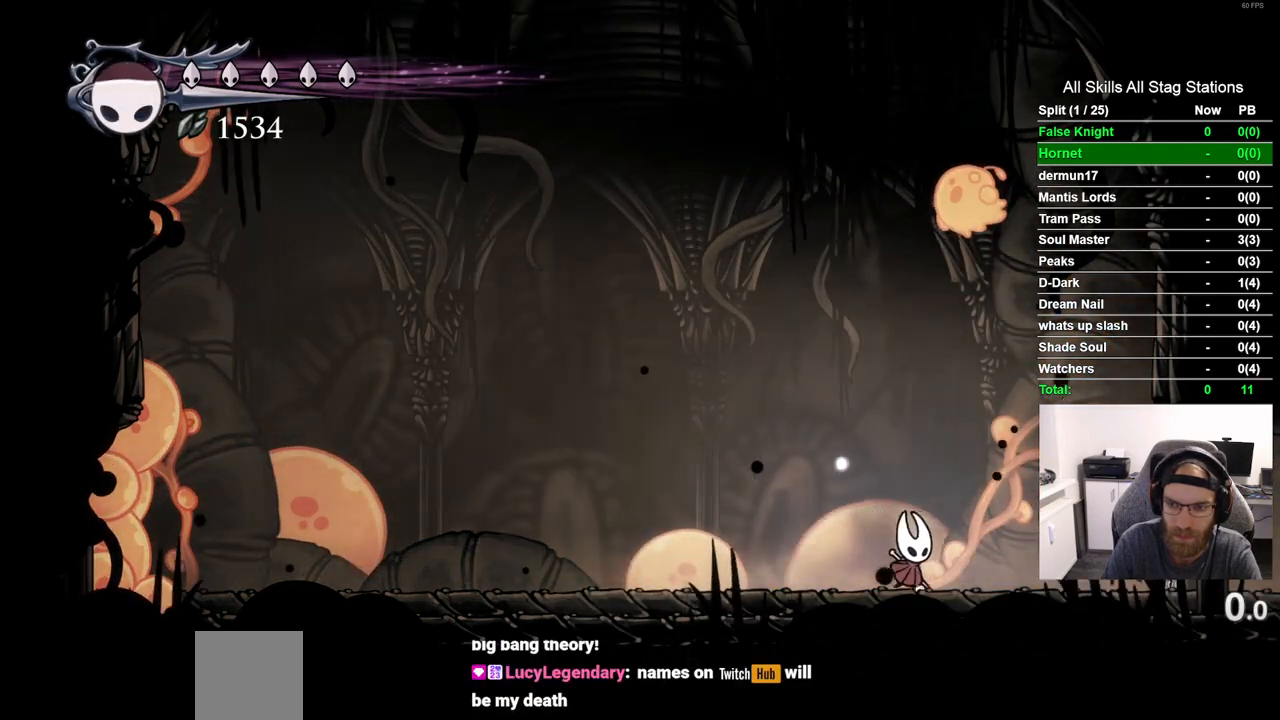
{"dt_ms": 500, "buttons": ["DPAD_RIGHT"], "left_stick": "center", "right_stick": "center", "events": [[33, "SQUARE", "down"], [183, "SQUARE", "up"]]}
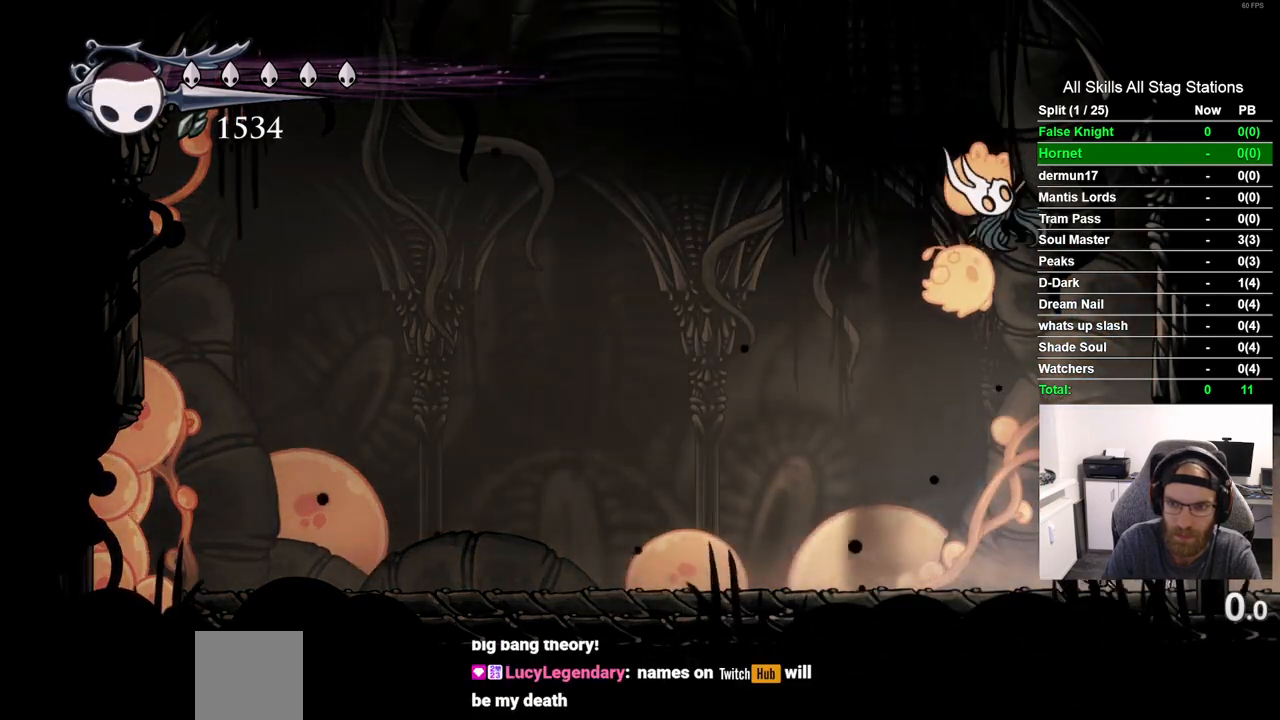
{"dt_ms": 500, "buttons": ["SQUARE", "DPAD_LEFT"], "left_stick": "center", "right_stick": "center", "events": [[317, "DPAD_RIGHT", "up"], [367, "DPAD_LEFT", "down"], [450, "SQUARE", "down"]]}
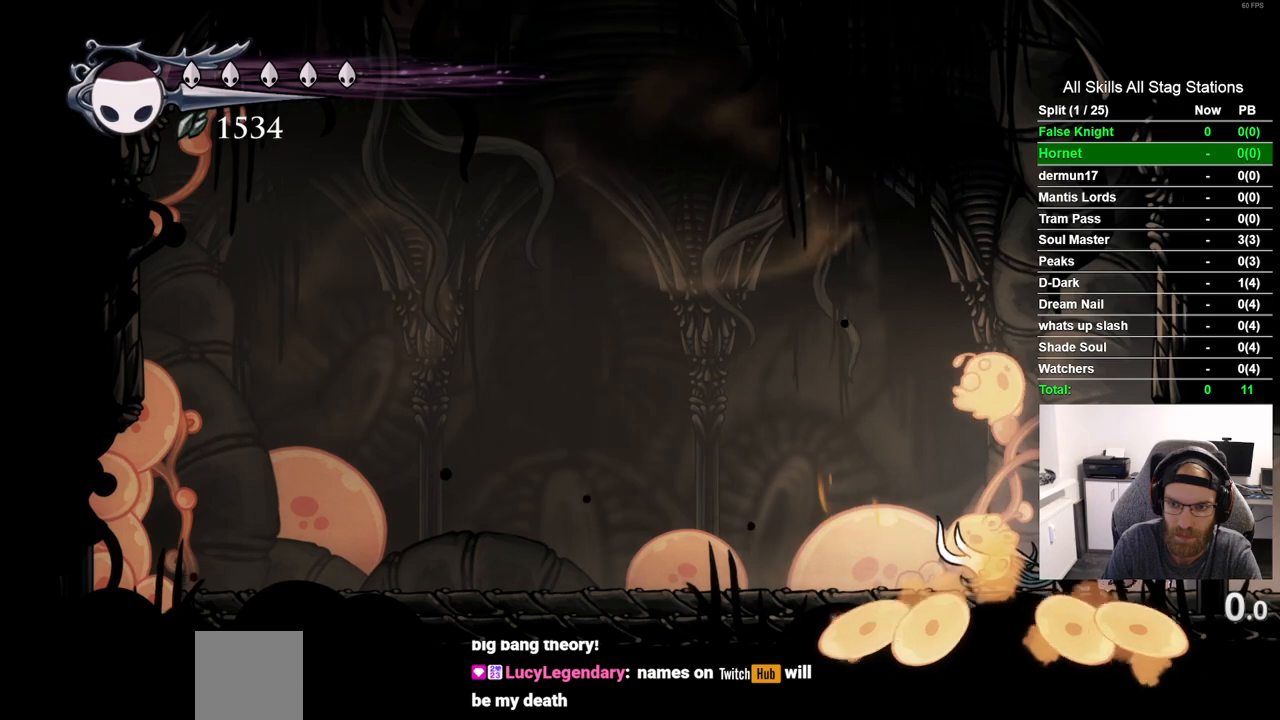
{"dt_ms": 500, "buttons": [], "left_stick": "center", "right_stick": "center", "events": [[33, "DPAD_LEFT", "up"], [100, "SQUARE", "up"], [333, "SQUARE", "down"], [483, "SQUARE", "up"]]}
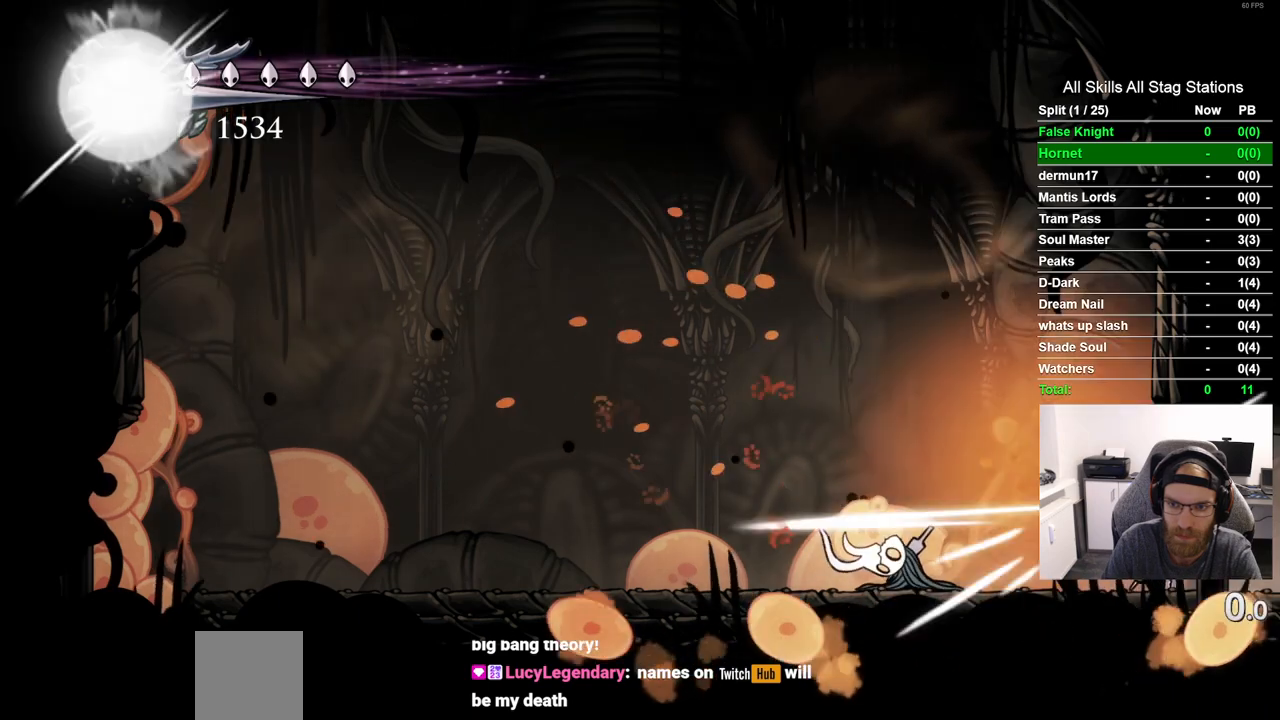
{"dt_ms": 500, "buttons": ["DPAD_LEFT"], "left_stick": "center", "right_stick": "center", "events": [[83, "DPAD_LEFT", "down"], [333, "SQUARE", "down"], [450, "SQUARE", "up"]]}
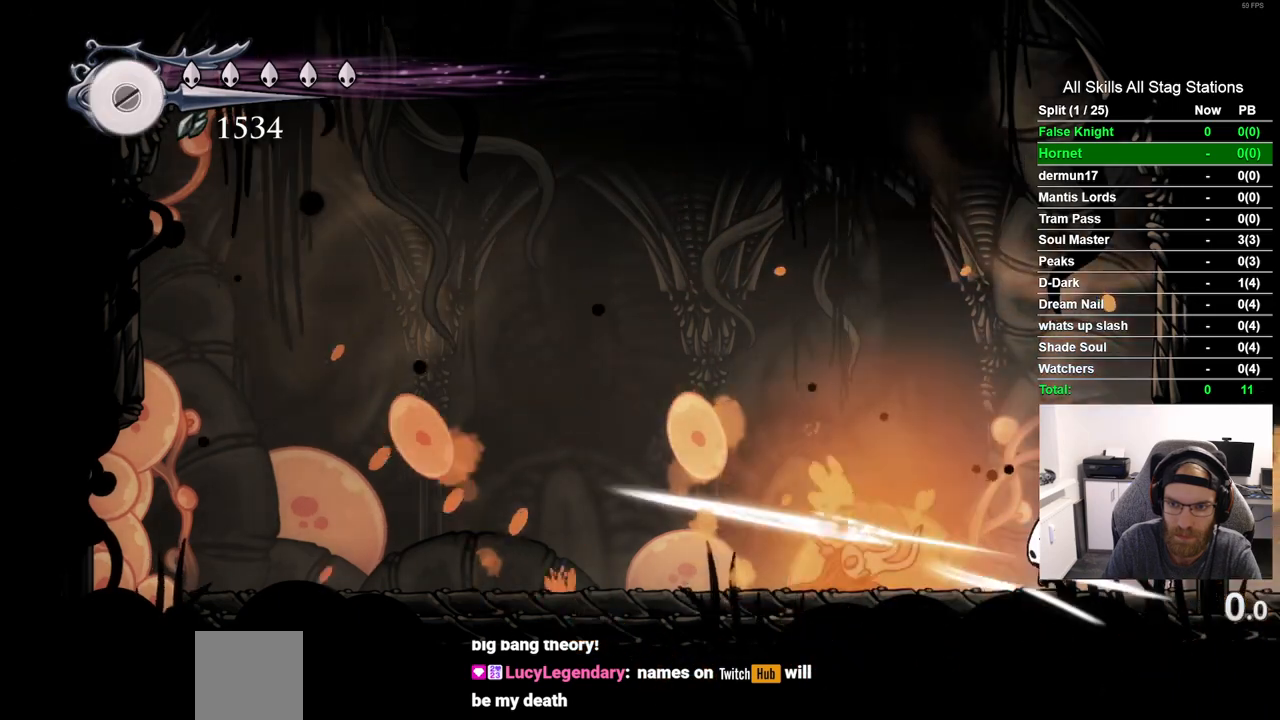
{"dt_ms": 500, "buttons": ["DPAD_LEFT"], "left_stick": "center", "right_stick": "center", "events": []}
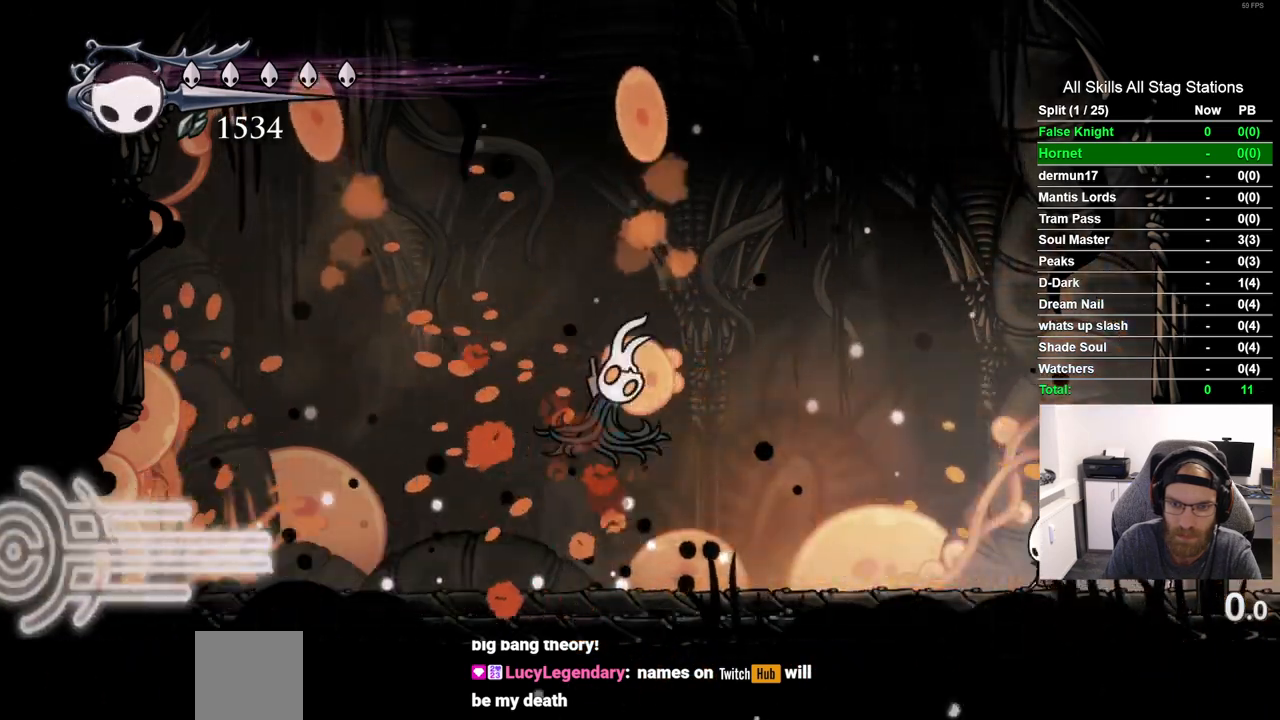
{"dt_ms": 500, "buttons": ["DPAD_LEFT"], "left_stick": "center", "right_stick": "center", "events": []}
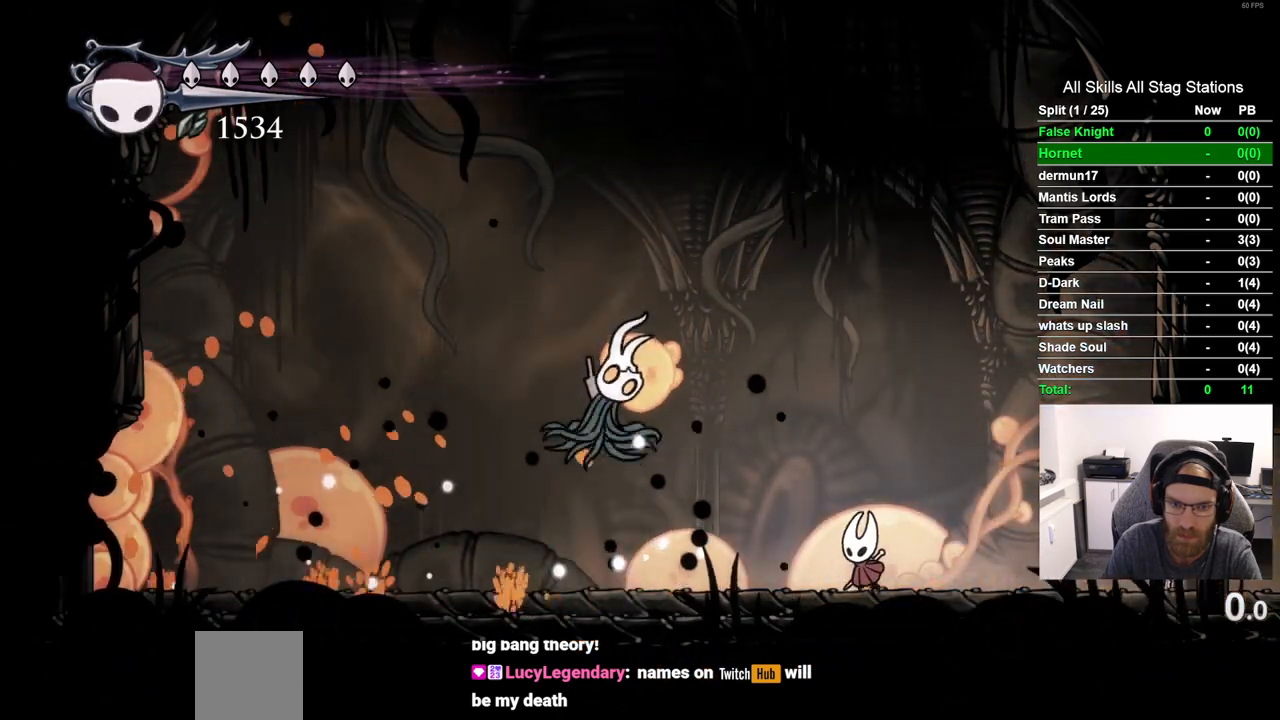
{"dt_ms": 500, "buttons": [], "left_stick": "center", "right_stick": "center", "events": [[50, "DPAD_UP", "down"], [167, "SQUARE", "down"], [333, "SQUARE", "up"], [450, "DPAD_LEFT", "up"], [500, "DPAD_UP", "up"]]}
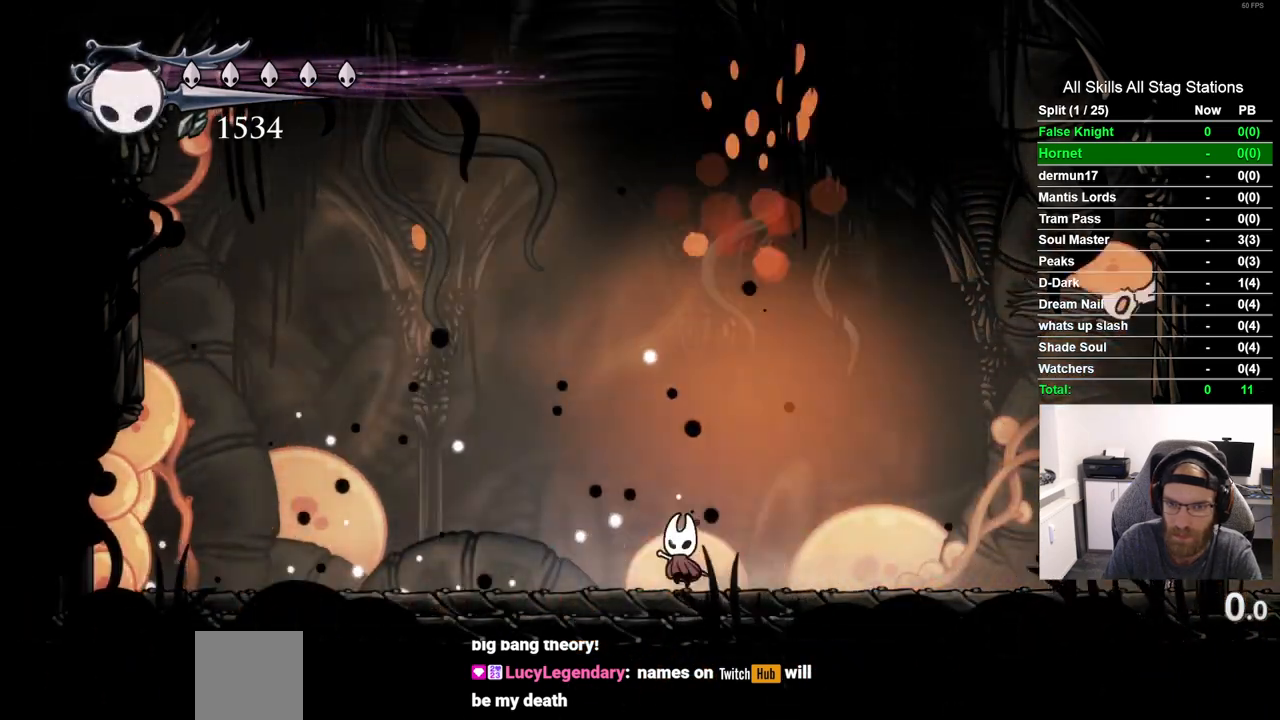
{"dt_ms": 500, "buttons": ["DPAD_RIGHT"], "left_stick": "center", "right_stick": "center", "events": [[17, "DPAD_RIGHT", "down"]]}
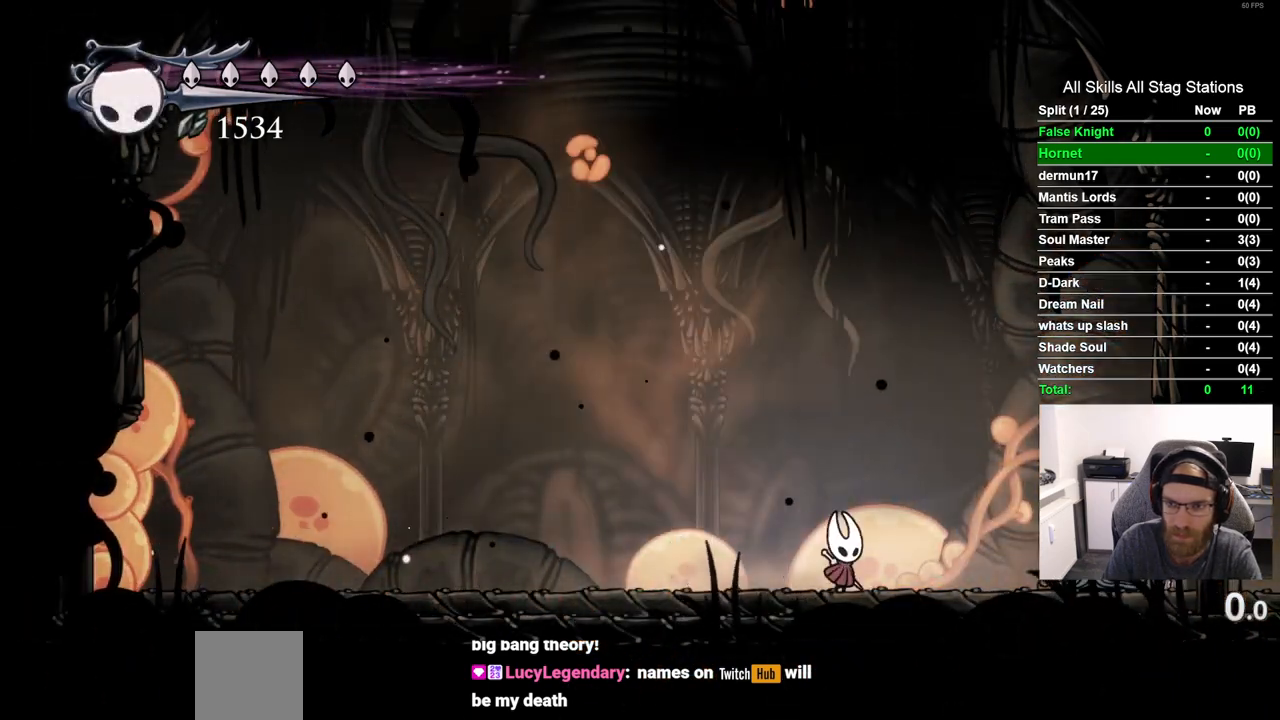
{"dt_ms": 500, "buttons": [], "left_stick": "center", "right_stick": "center", "events": [[133, "SQUARE", "down"], [283, "SQUARE", "up"], [367, "DPAD_RIGHT", "up"]]}
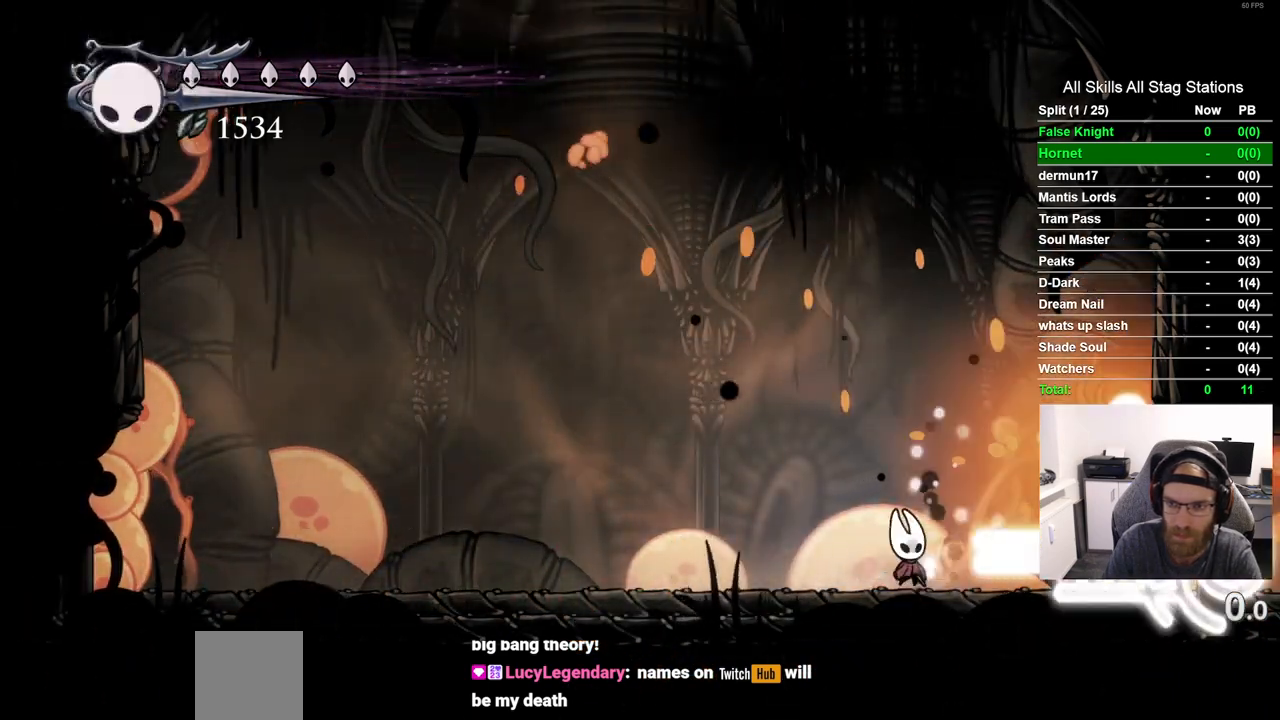
{"dt_ms": 500, "buttons": ["DPAD_RIGHT"], "left_stick": "center", "right_stick": "center", "events": [[100, "DPAD_RIGHT", "down"]]}
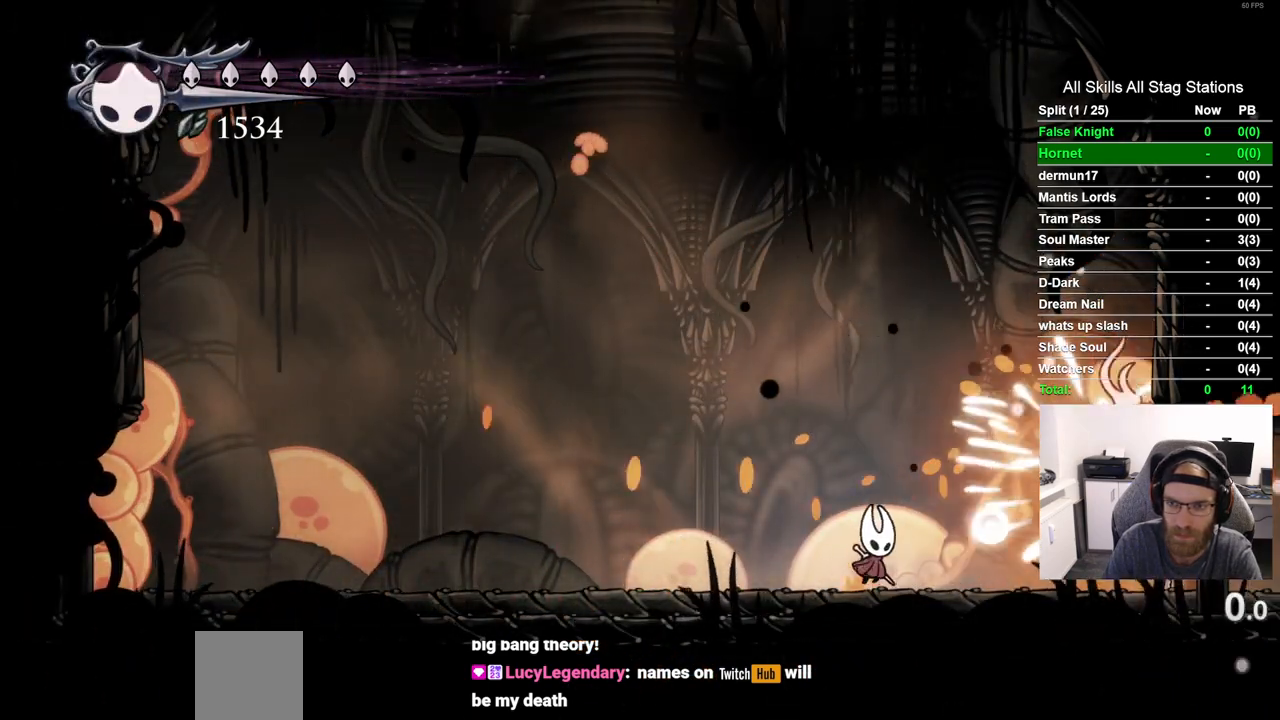
{"dt_ms": 500, "buttons": ["DPAD_RIGHT"], "left_stick": "center", "right_stick": "center", "events": [[217, "SQUARE", "down"], [350, "SQUARE", "up"]]}